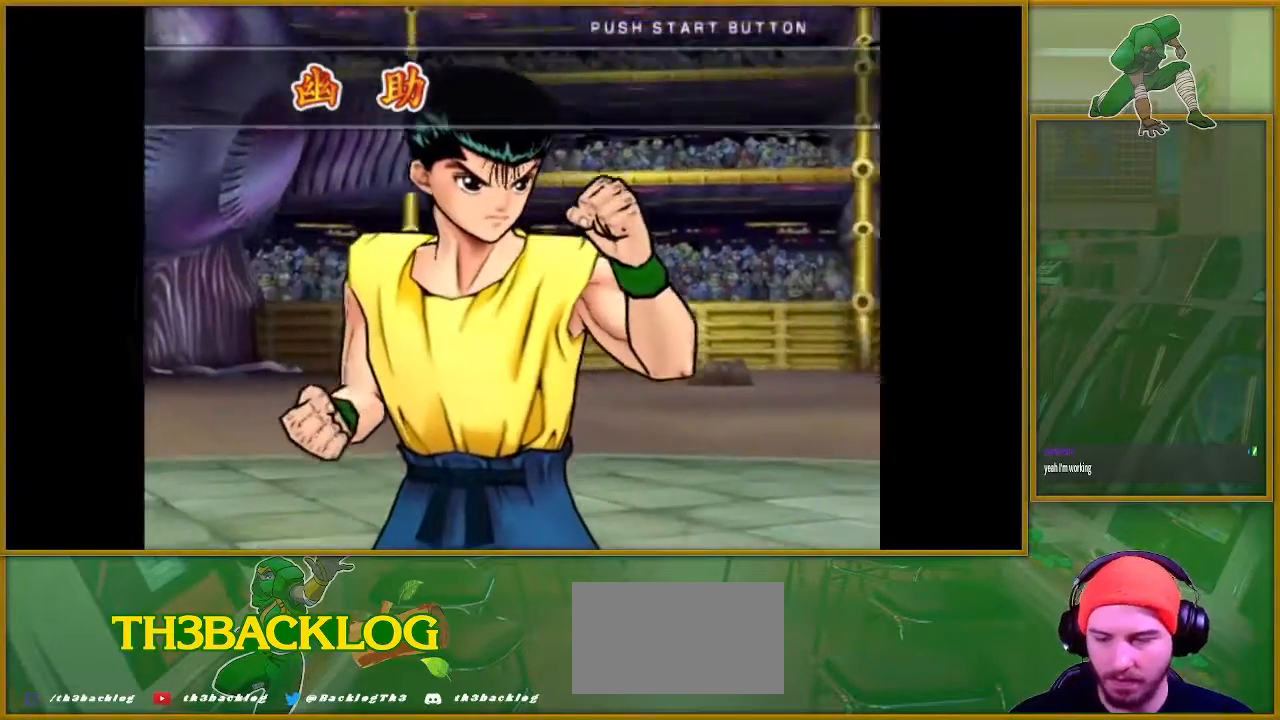
Gameplay with a controller (arcade stick); each line is a JSON object with the inputs held at the frame after it. "events" lists button and stick changes between this image and that frame as [ms after this image, input, new state], when the widget could be followed in between. Not read: L3 R3.
{"buttons": [], "left_stick": "center", "events": []}
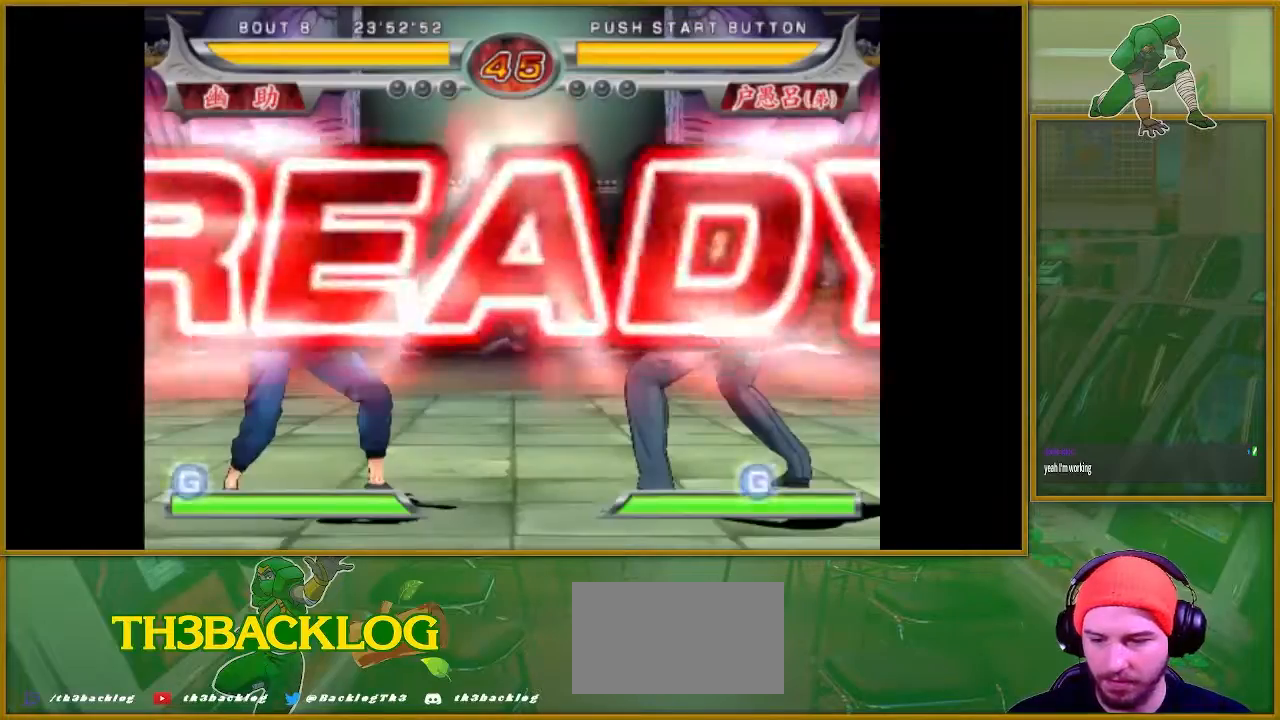
{"buttons": [], "left_stick": "center", "events": []}
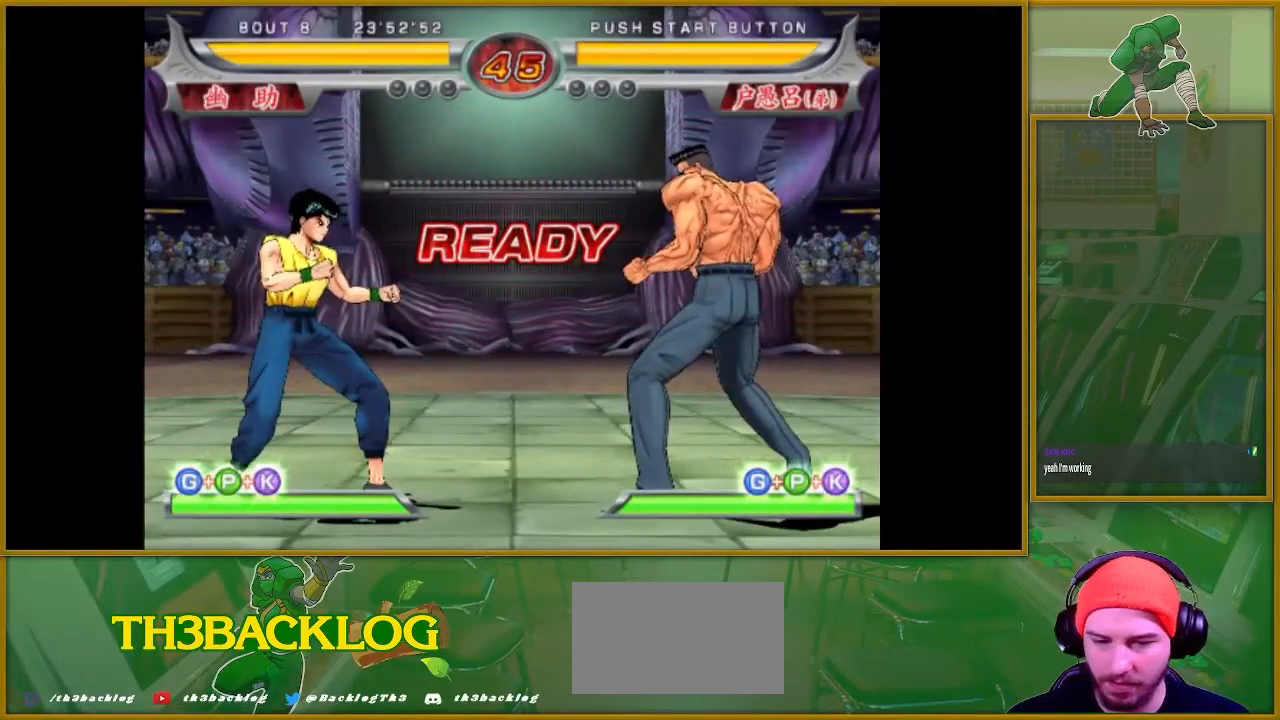
{"buttons": [], "left_stick": "center", "events": [[67, "left_stick", "left"], [167, "left_stick", "center"], [267, "left_stick", "left"], [367, "left_stick", "center"]]}
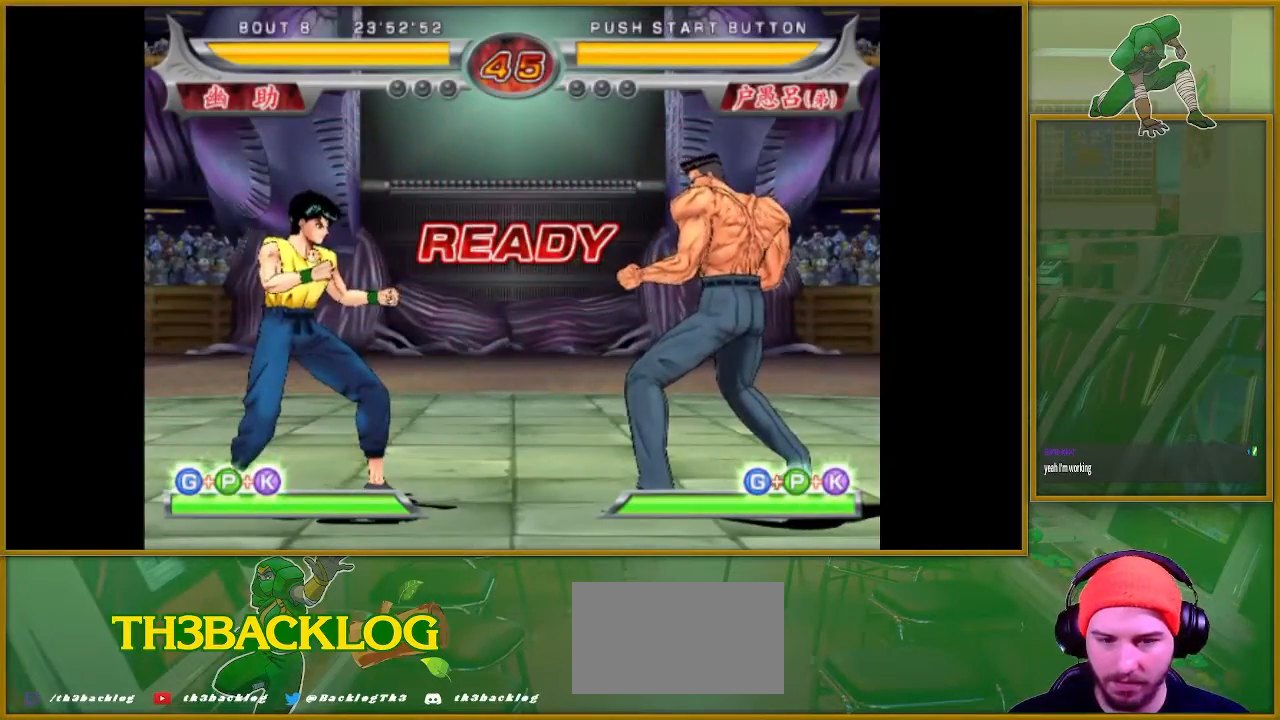
{"buttons": [], "left_stick": "center", "events": [[17, "left_stick", "left"], [133, "left_stick", "center"]]}
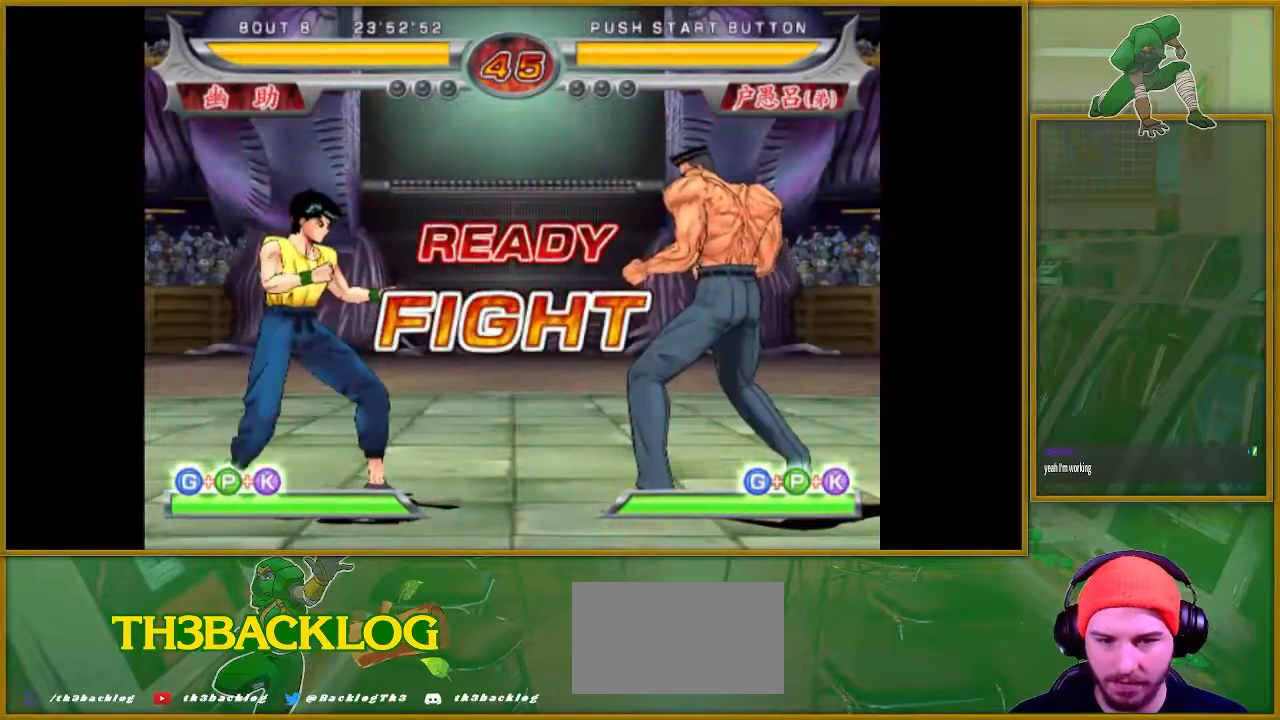
{"buttons": [], "left_stick": "left", "events": [[17, "left_stick", "left"], [101, "left_stick", "center"], [201, "left_stick", "left"], [317, "left_stick", "center"], [418, "left_stick", "left"]]}
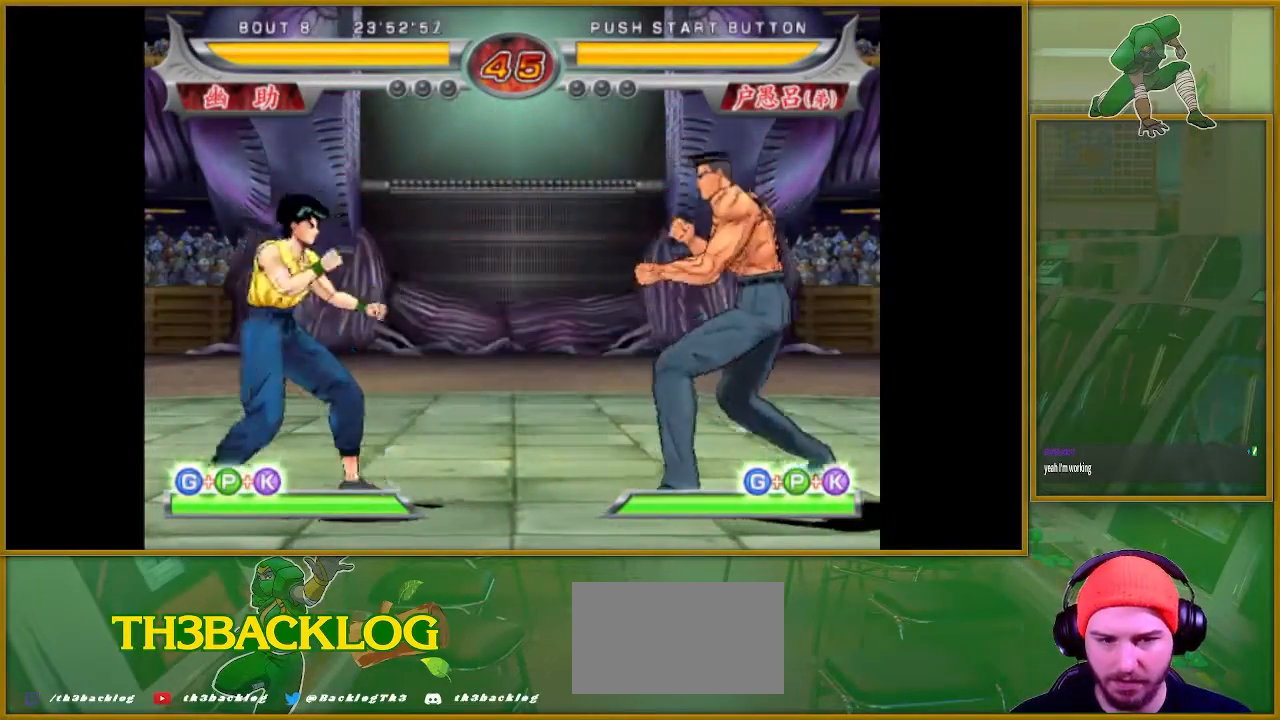
{"buttons": ["SQUARE"], "left_stick": "center", "events": [[133, "left_stick", "down"], [217, "SQUARE", "down"], [217, "left_stick", "right"], [300, "left_stick", "center"]]}
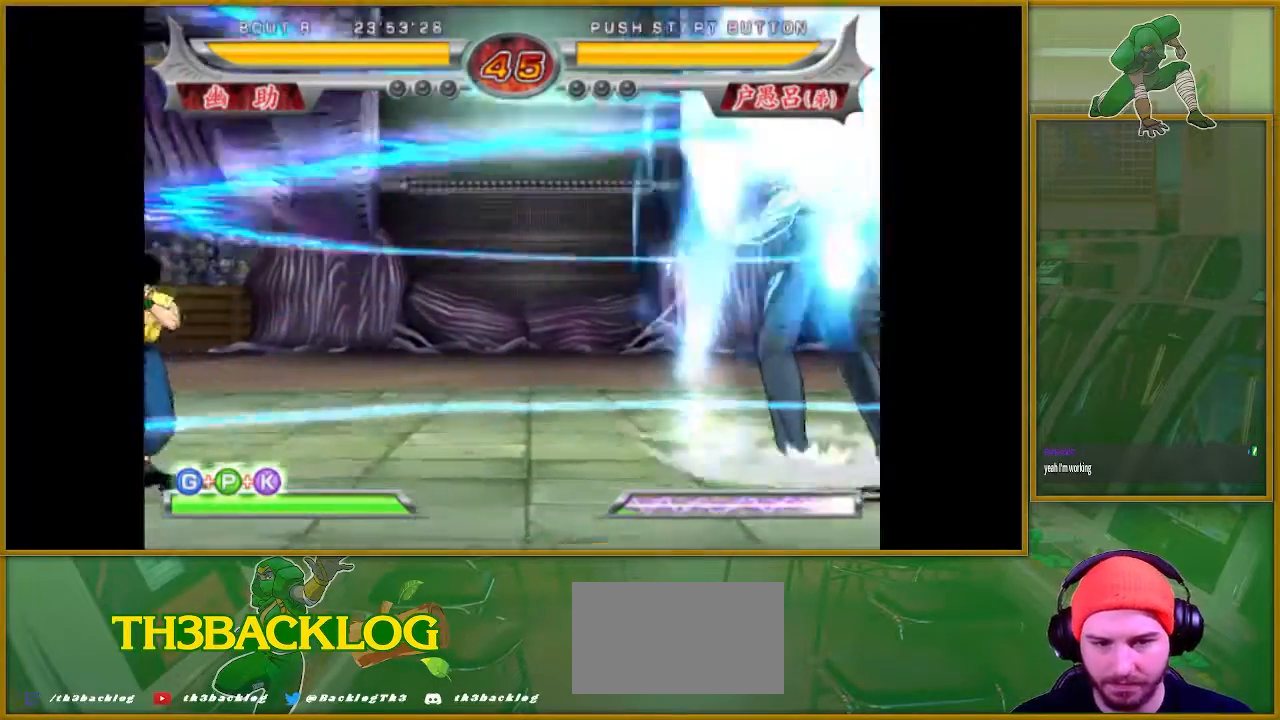
{"buttons": [], "left_stick": "right", "events": [[17, "SQUARE", "up"], [284, "left_stick", "left"], [434, "left_stick", "down"], [484, "left_stick", "right"]]}
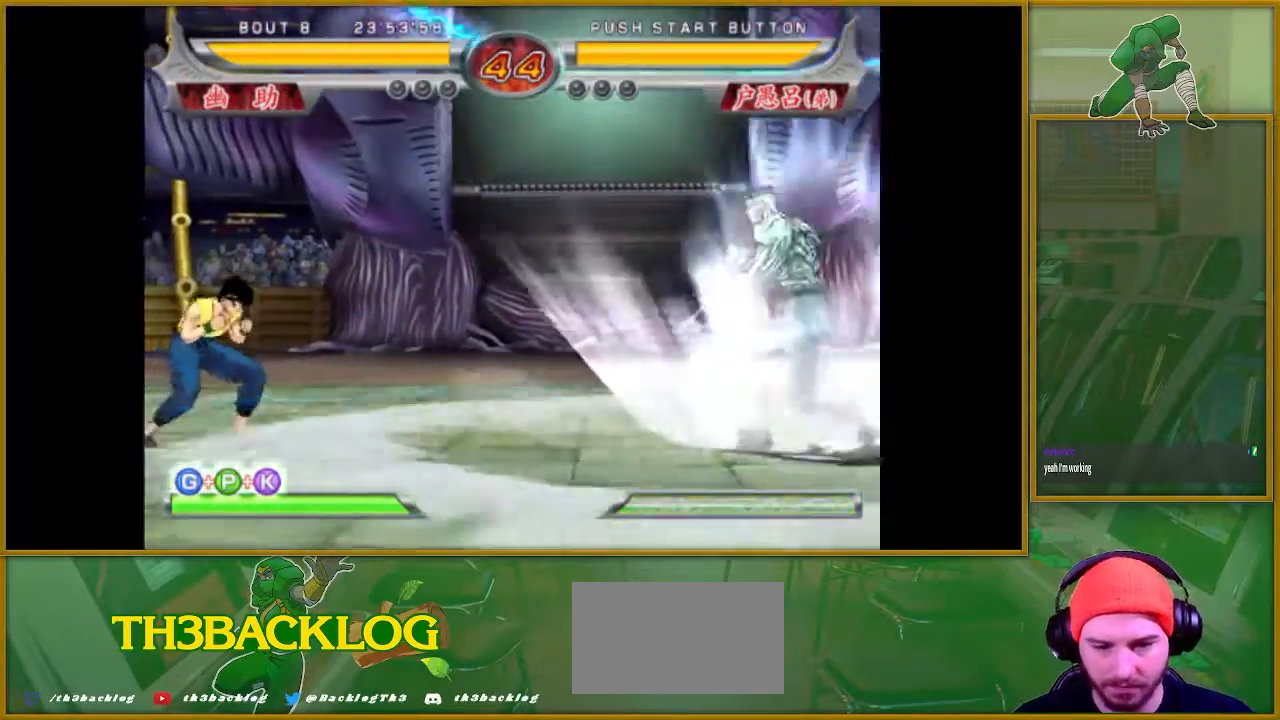
{"buttons": [], "left_stick": "left", "events": [[17, "SQUARE", "down"], [100, "left_stick", "center"], [300, "left_stick", "left"], [317, "SQUARE", "up"]]}
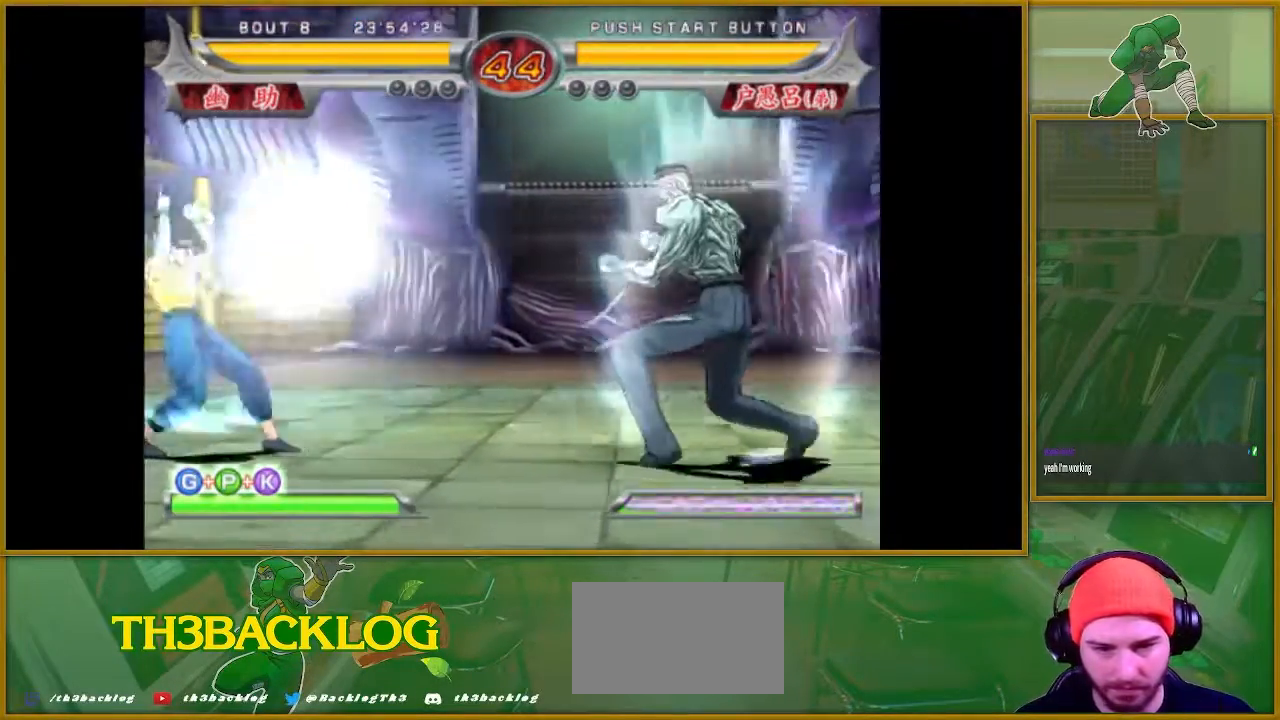
{"buttons": [], "left_stick": "right", "events": [[34, "left_stick", "center"], [351, "left_stick", "right"], [434, "left_stick", "center"], [501, "left_stick", "right"]]}
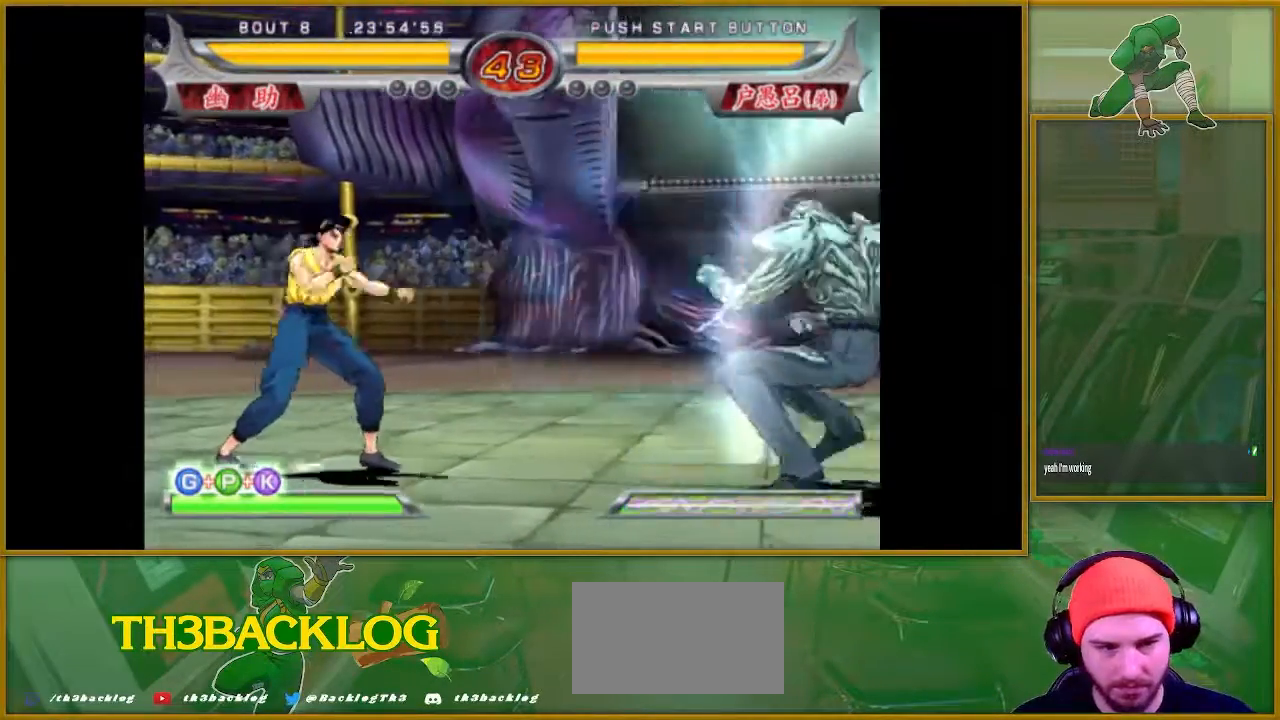
{"buttons": [], "left_stick": "right", "events": [[83, "TRIANGLE", "down"], [133, "TRIANGLE", "up"], [234, "TRIANGLE", "down"], [300, "TRIANGLE", "up"], [400, "TRIANGLE", "down"], [467, "TRIANGLE", "up"]]}
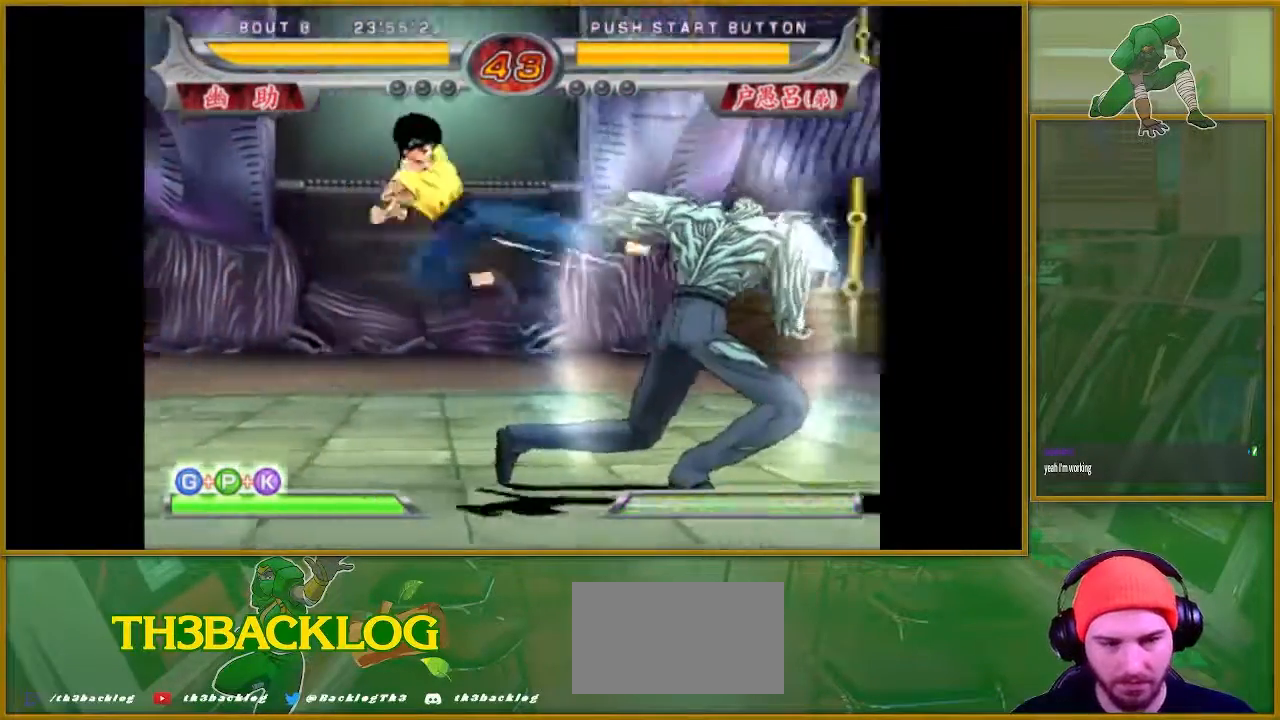
{"buttons": [], "left_stick": "center", "events": [[67, "left_stick", "center"], [418, "left_stick", "right"], [501, "left_stick", "center"]]}
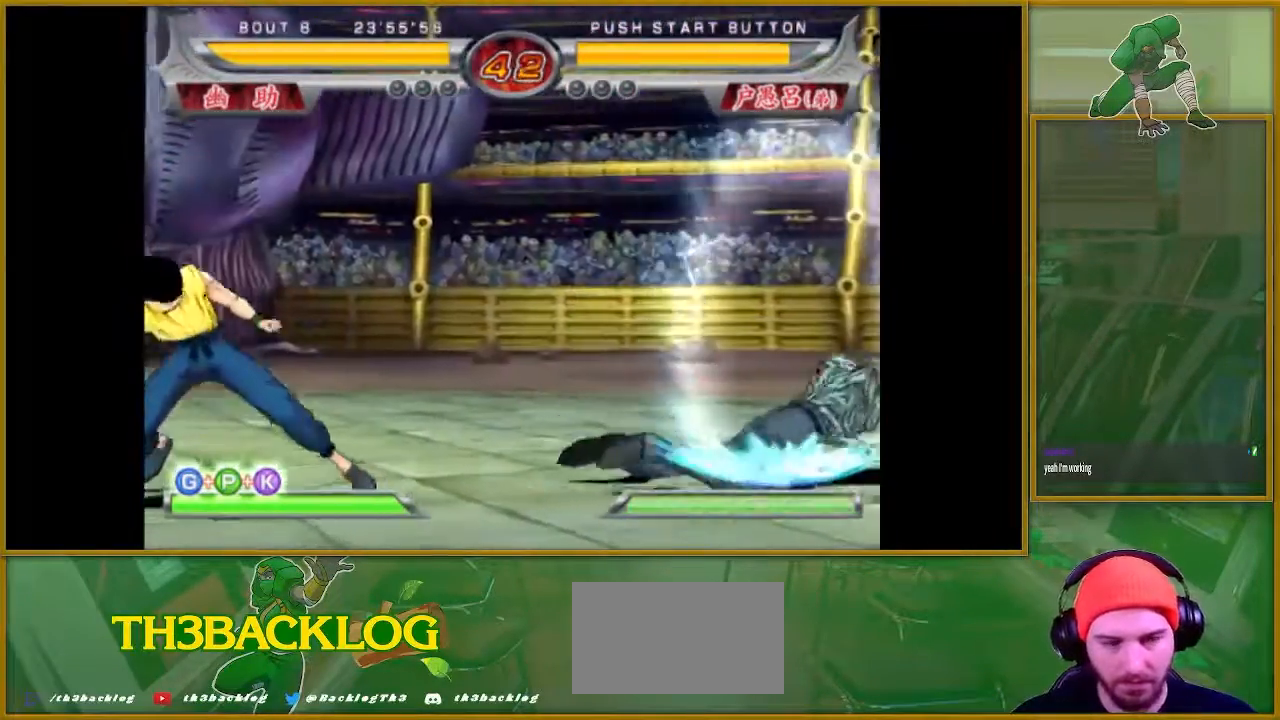
{"buttons": [], "left_stick": "down", "events": [[100, "left_stick", "left"], [183, "left_stick", "center"], [250, "left_stick", "left"], [417, "left_stick", "down"]]}
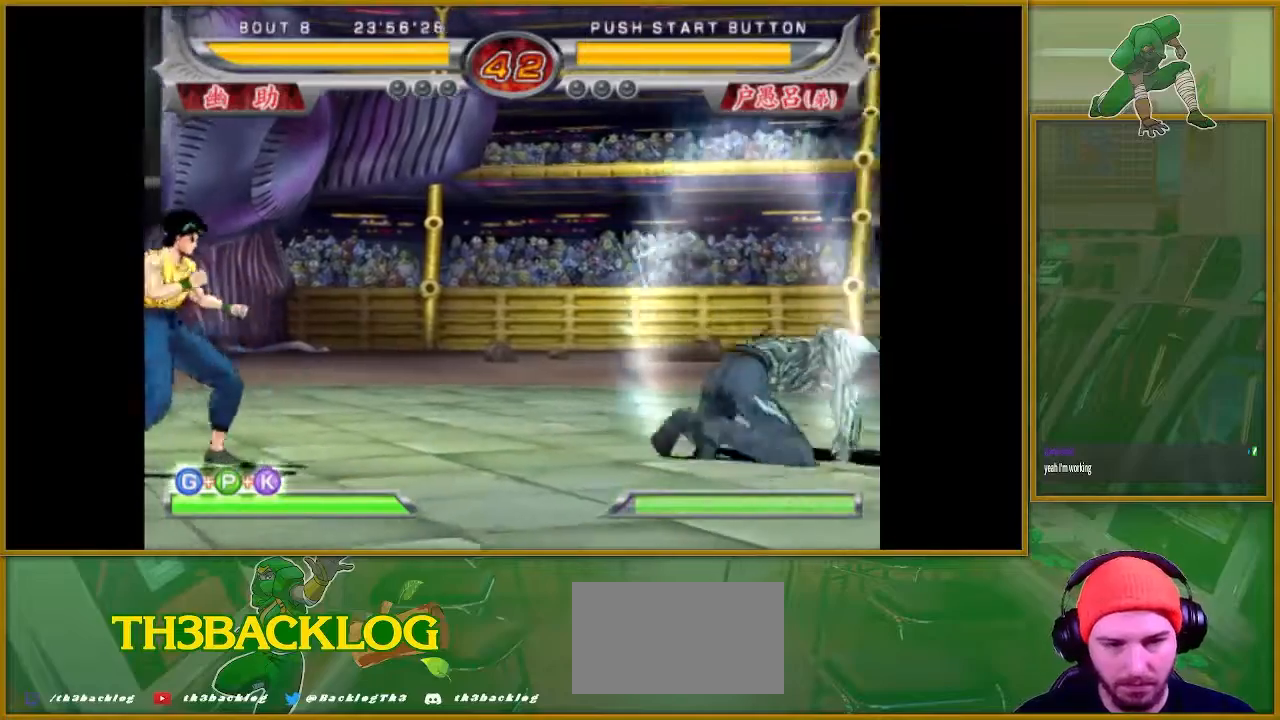
{"buttons": [], "left_stick": "center", "events": [[17, "left_stick", "right"], [67, "SQUARE", "down"], [84, "left_stick", "center"], [451, "SQUARE", "up"]]}
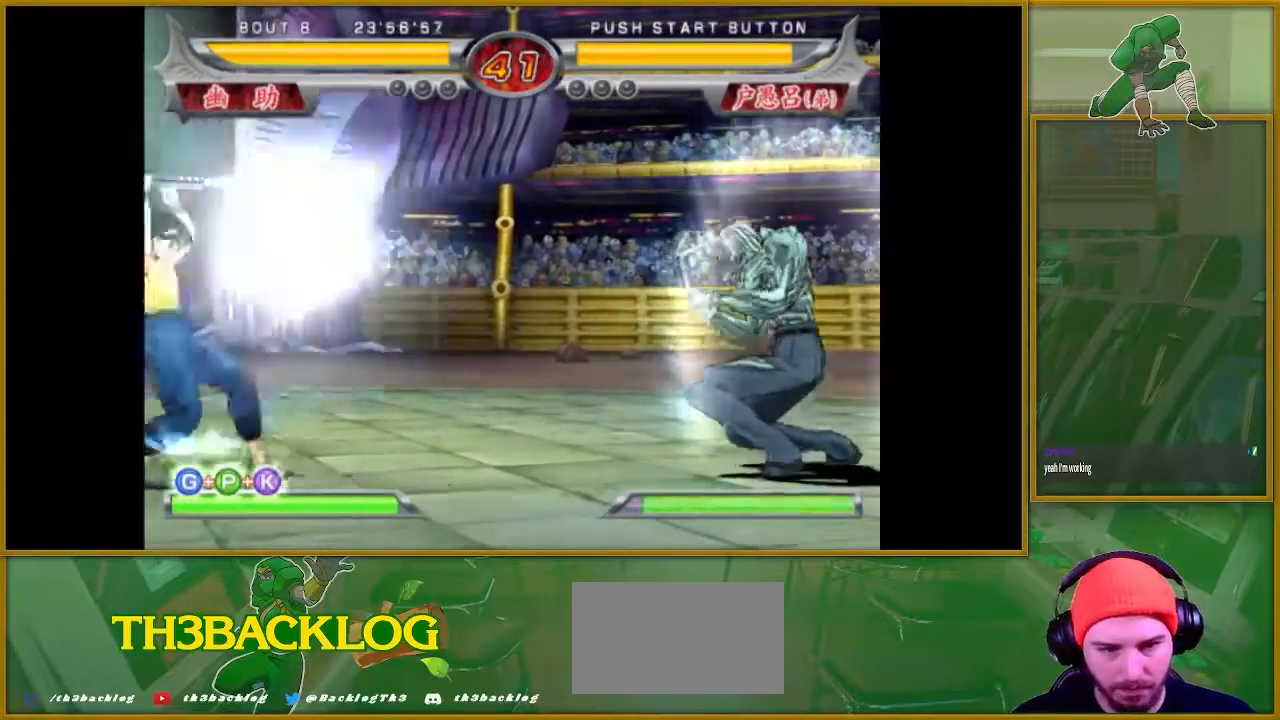
{"buttons": [], "left_stick": "center", "events": [[100, "left_stick", "right"], [167, "left_stick", "center"], [417, "left_stick", "right"], [500, "left_stick", "center"]]}
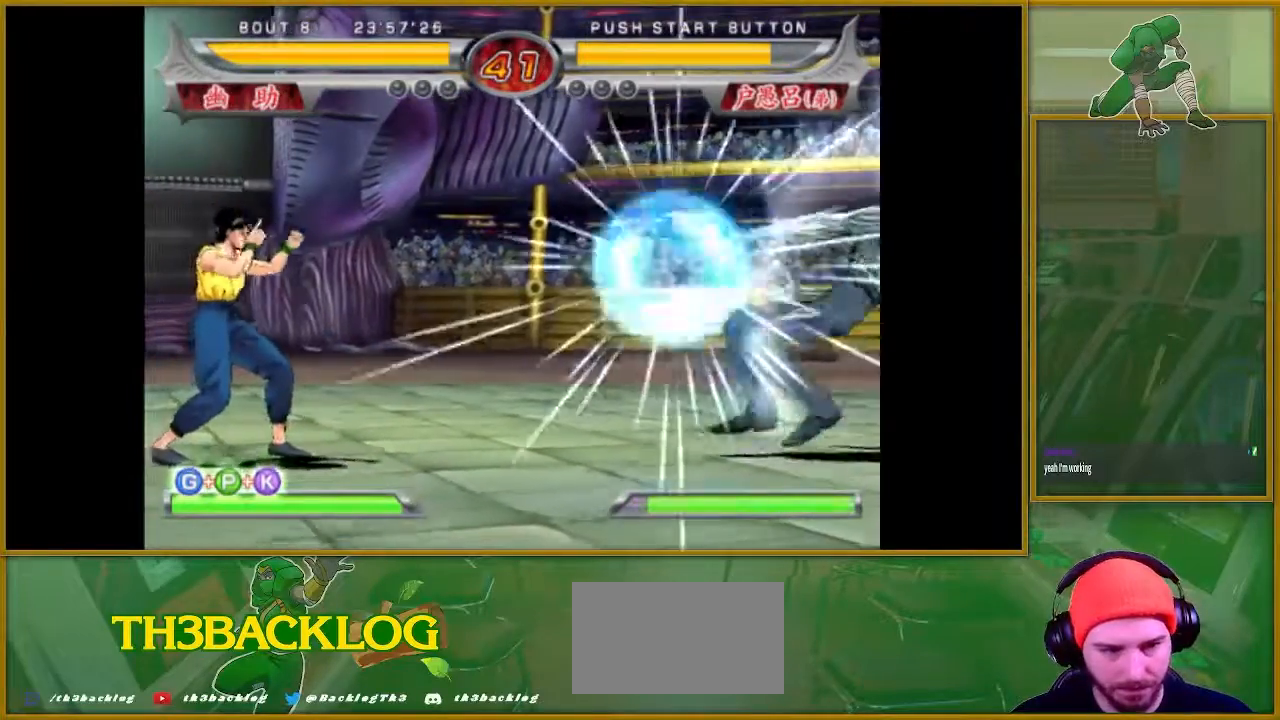
{"buttons": [], "left_stick": "right", "events": [[84, "left_stick", "right"], [334, "TRIANGLE", "down"], [434, "TRIANGLE", "up"]]}
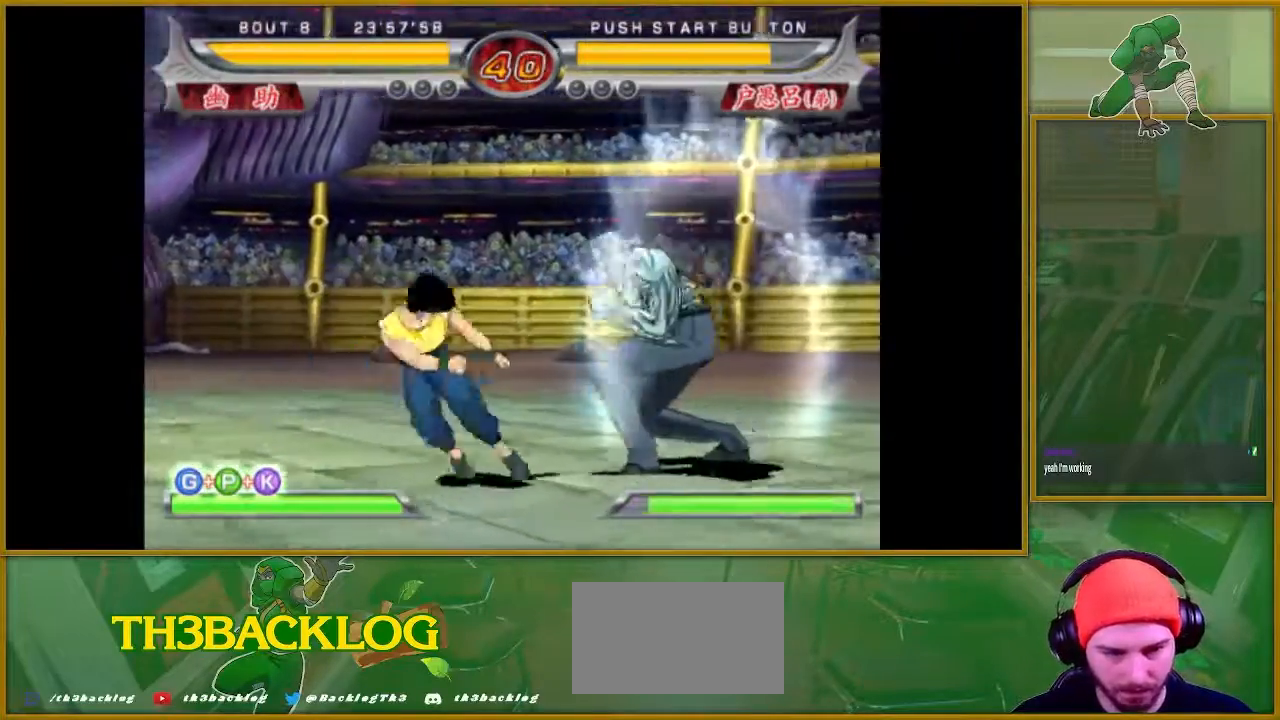
{"buttons": [], "left_stick": "center", "events": [[17, "TRIANGLE", "down"], [100, "TRIANGLE", "up"], [133, "left_stick", "center"], [183, "TRIANGLE", "down"], [217, "TRIANGLE", "up"], [267, "left_stick", "right"], [350, "left_stick", "center"]]}
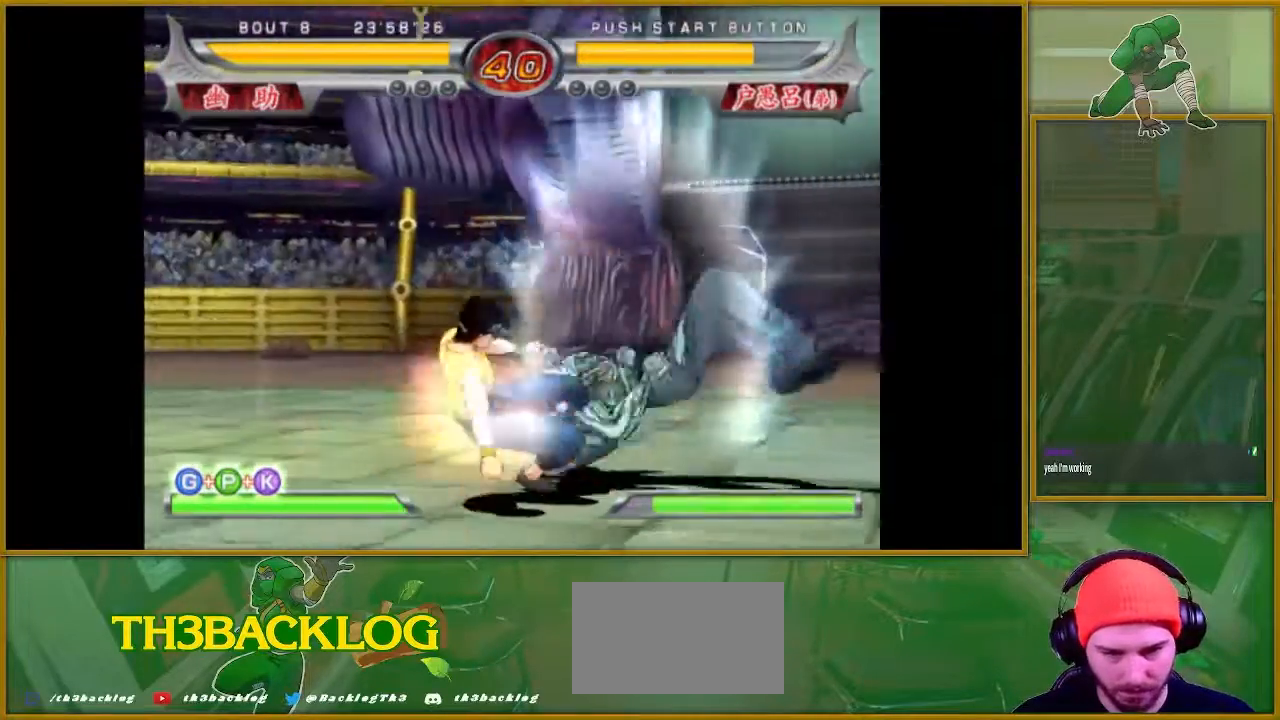
{"buttons": ["TRIANGLE"], "left_stick": "right", "events": [[267, "left_stick", "right"], [351, "left_stick", "center"], [418, "left_stick", "right"], [501, "TRIANGLE", "down"]]}
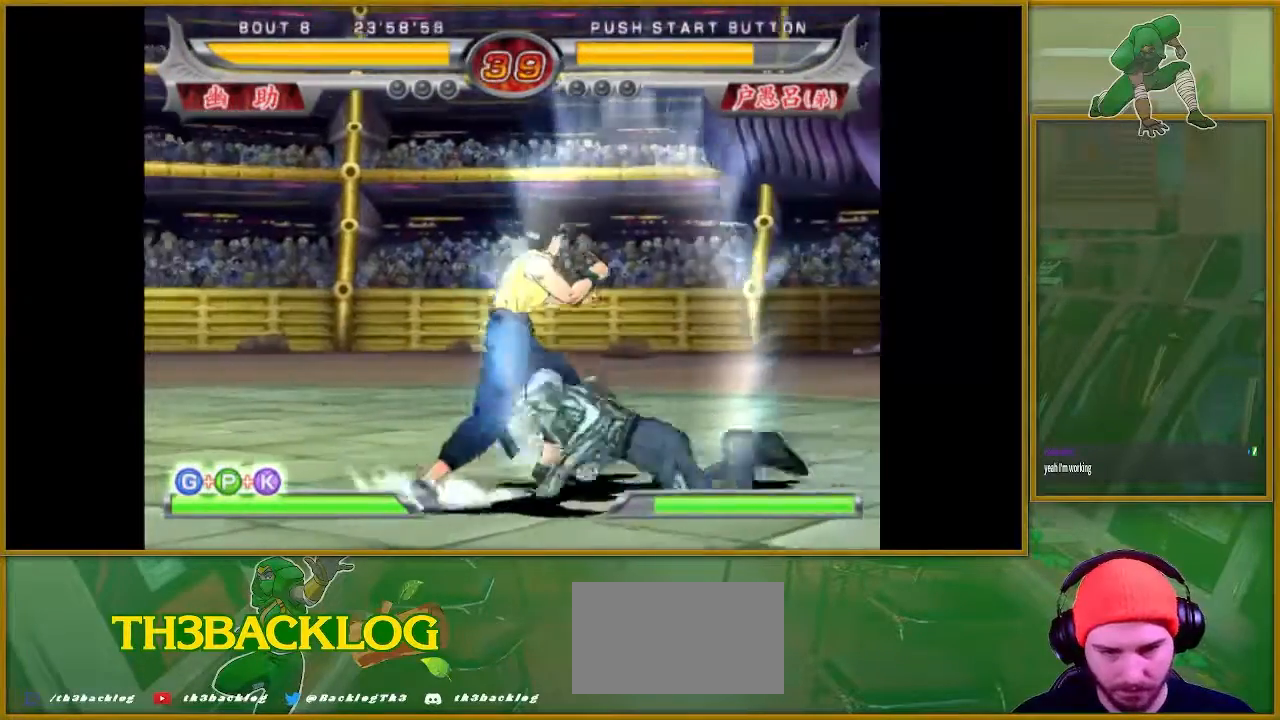
{"buttons": ["TRIANGLE"], "left_stick": "center", "events": [[133, "TRIANGLE", "up"], [233, "left_stick", "center"], [384, "TRIANGLE", "down"], [400, "TRIANGLE", "up"], [500, "TRIANGLE", "down"]]}
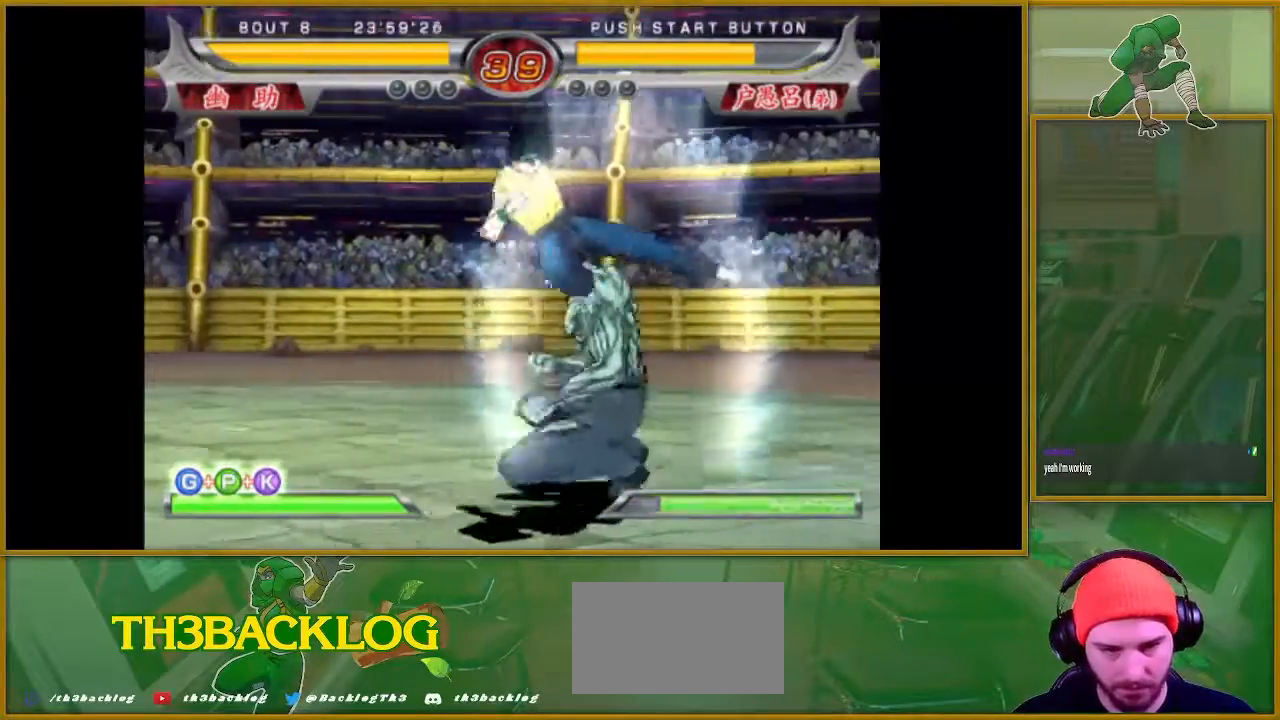
{"buttons": ["SQUARE"], "left_stick": "right", "events": [[50, "TRIANGLE", "up"], [184, "TRIANGLE", "down"], [217, "TRIANGLE", "up"], [251, "left_stick", "right"], [284, "TRIANGLE", "down"], [351, "TRIANGLE", "up"], [484, "SQUARE", "down"]]}
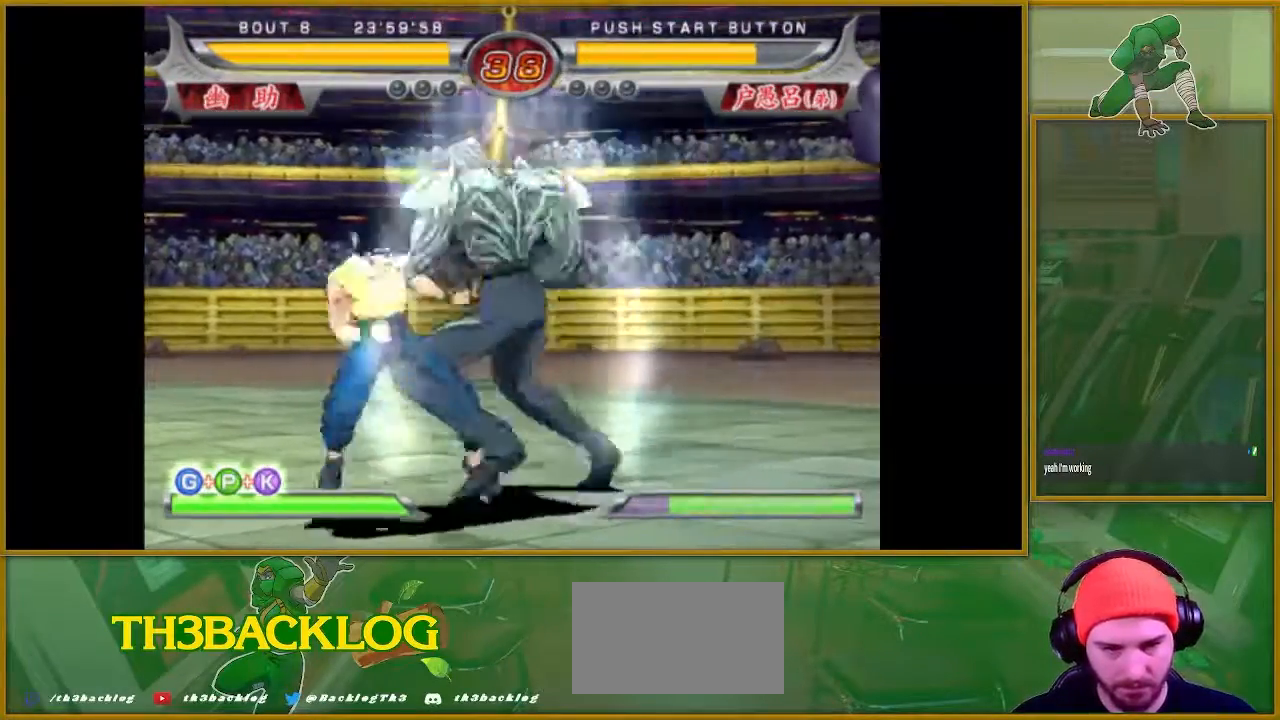
{"buttons": ["SQUARE"], "left_stick": "down-left", "events": [[17, "left_stick", "center"], [67, "SQUARE", "up"], [67, "left_stick", "left"], [150, "SQUARE", "down"], [150, "left_stick", "down-left"], [217, "SQUARE", "up"], [317, "SQUARE", "down"], [384, "SQUARE", "up"], [467, "SQUARE", "down"]]}
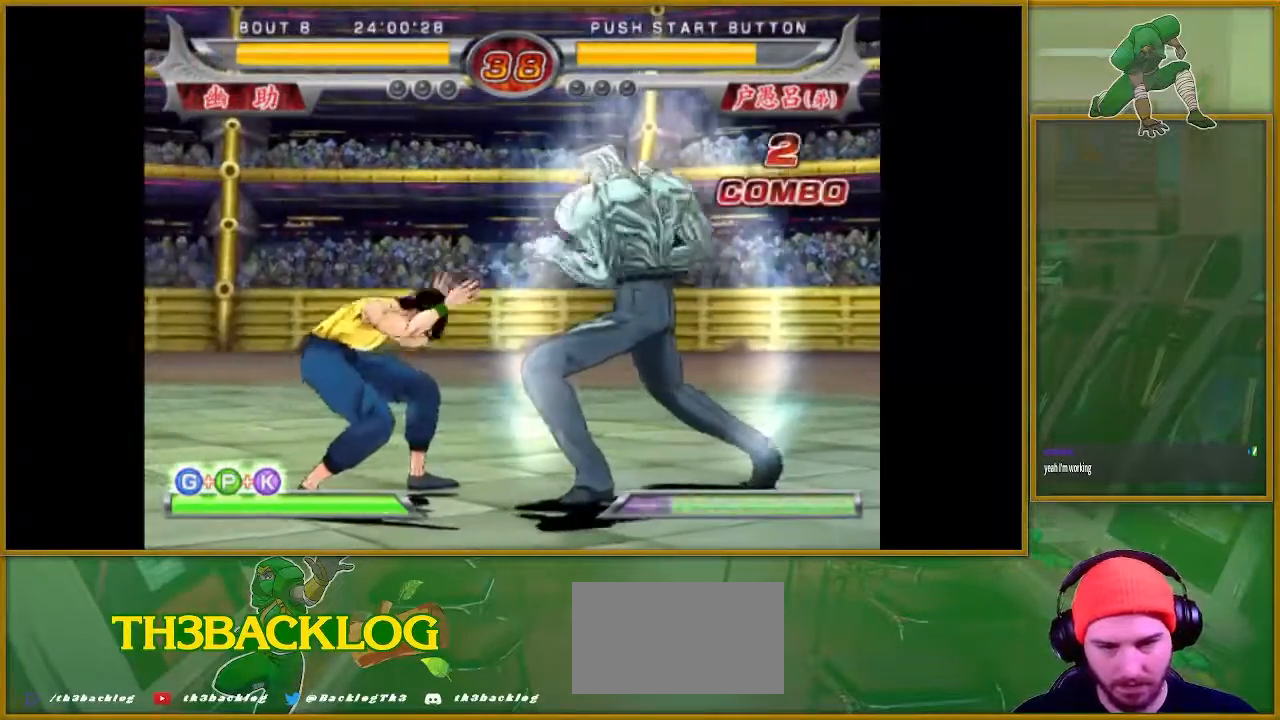
{"buttons": [], "left_stick": "center", "events": [[34, "SQUARE", "up"], [117, "SQUARE", "down"], [201, "SQUARE", "up"], [267, "SQUARE", "down"], [351, "SQUARE", "up"], [468, "left_stick", "center"]]}
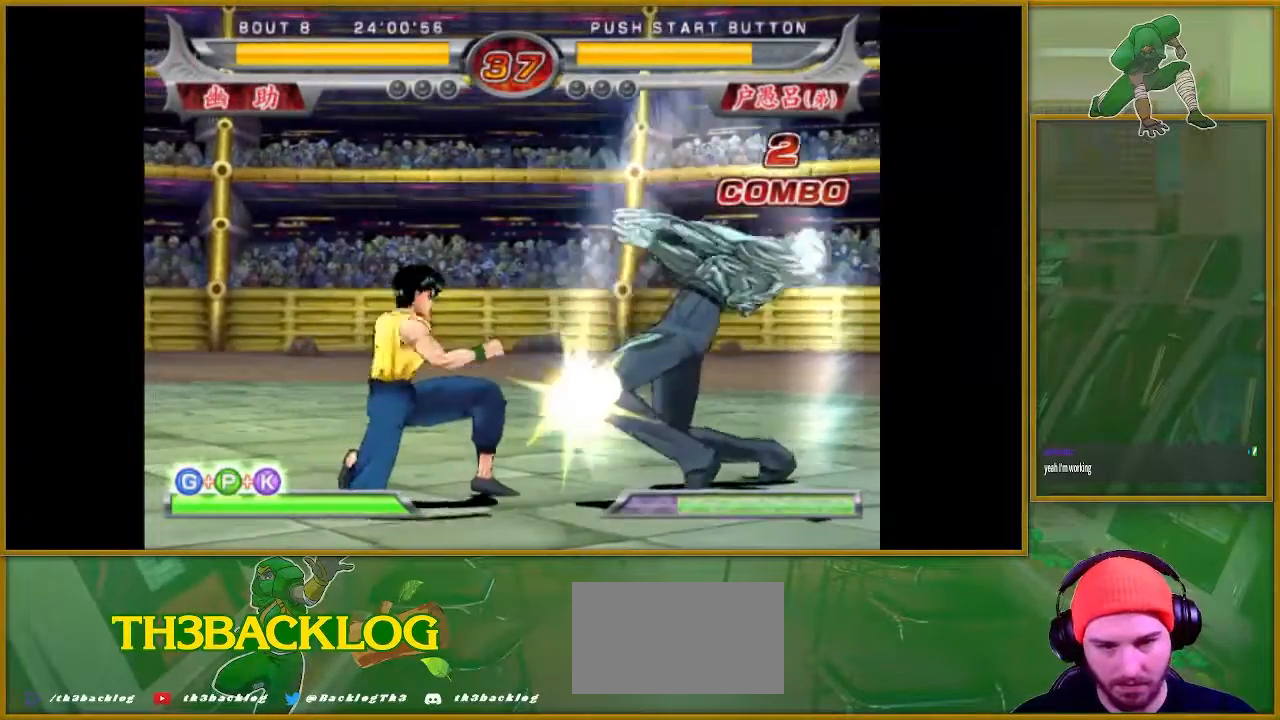
{"buttons": [], "left_stick": "right", "events": [[67, "TRIANGLE", "down"], [67, "left_stick", "right"], [134, "TRIANGLE", "up"], [234, "TRIANGLE", "down"], [284, "TRIANGLE", "up"], [367, "TRIANGLE", "down"], [451, "TRIANGLE", "up"]]}
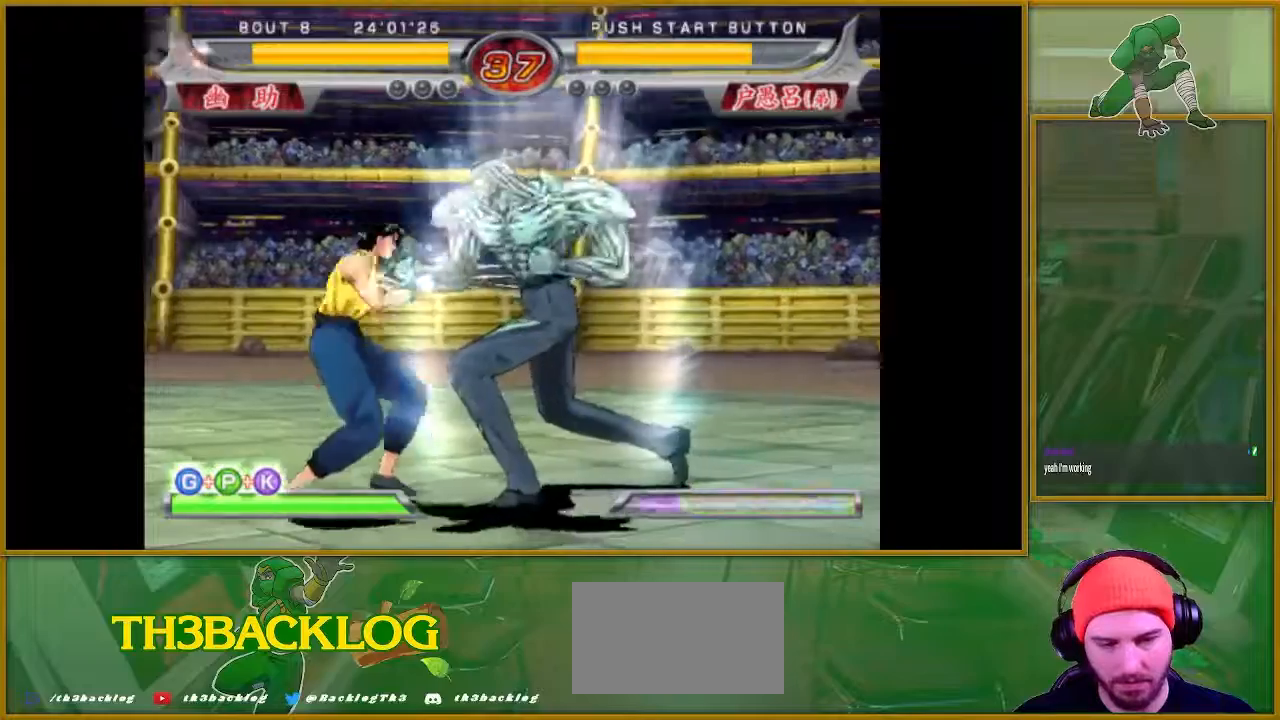
{"buttons": ["SQUARE"], "left_stick": "left", "events": [[16, "TRIANGLE", "down"], [117, "TRIANGLE", "up"], [233, "left_stick", "down"], [300, "left_stick", "left"], [450, "SQUARE", "down"]]}
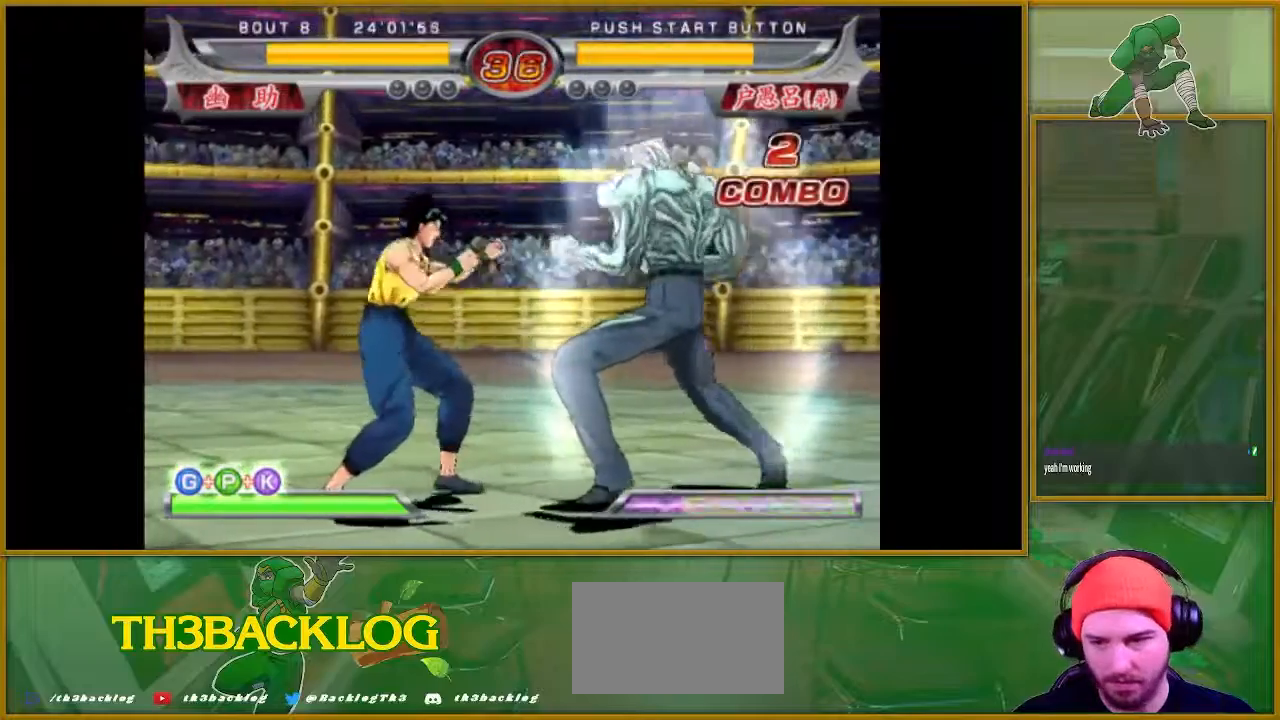
{"buttons": [], "left_stick": "right", "events": [[34, "SQUARE", "up"], [117, "SQUARE", "down"], [184, "SQUARE", "up"], [284, "SQUARE", "down"], [284, "left_stick", "right"], [334, "SQUARE", "up"]]}
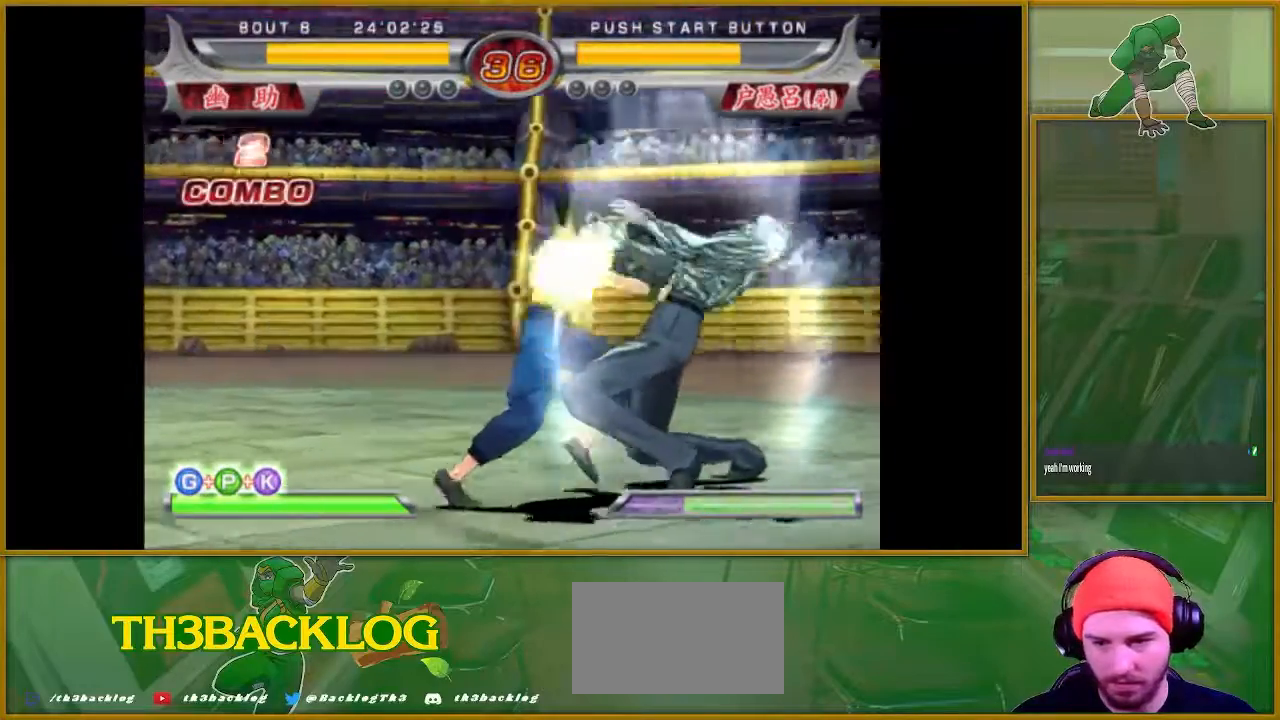
{"buttons": [], "left_stick": "right", "events": [[33, "SQUARE", "down"], [117, "SQUARE", "up"], [217, "SQUARE", "down"], [267, "SQUARE", "up"], [367, "SQUARE", "down"], [417, "SQUARE", "up"]]}
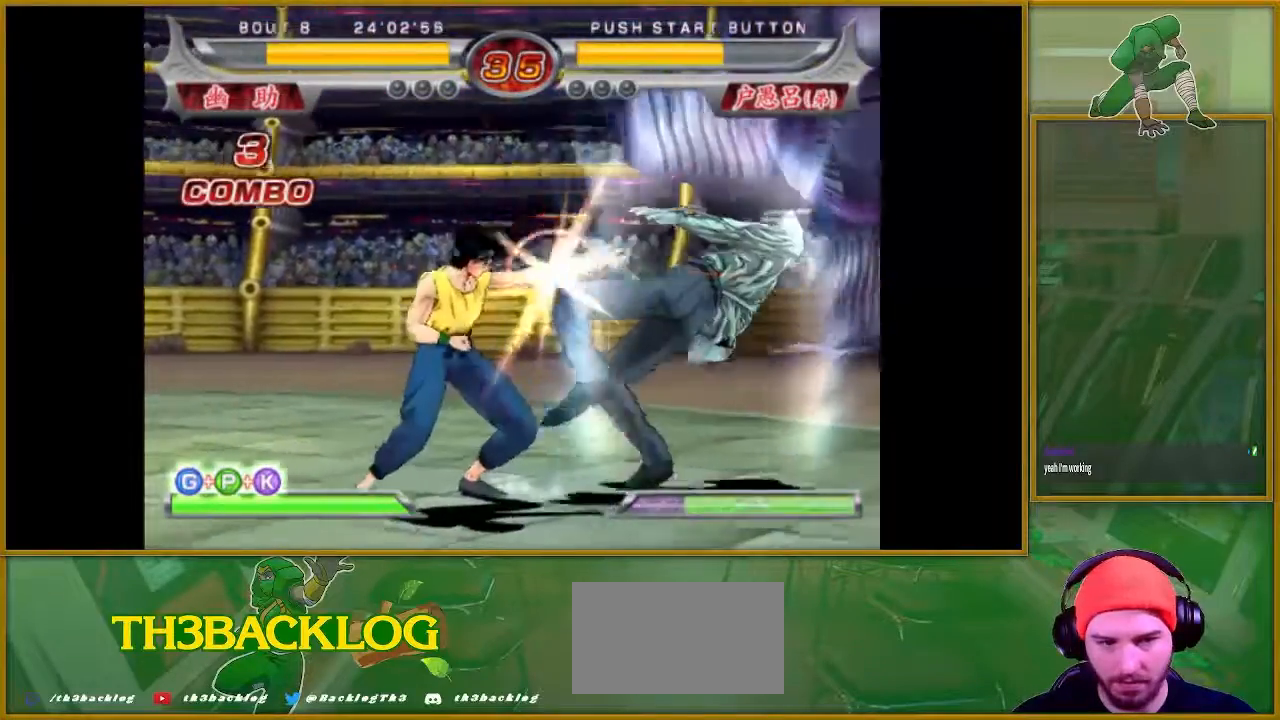
{"buttons": ["TRIANGLE"], "left_stick": "right", "events": [[17, "SQUARE", "down"], [84, "SQUARE", "up"], [234, "TRIANGLE", "down"], [351, "TRIANGLE", "up"], [417, "TRIANGLE", "down"]]}
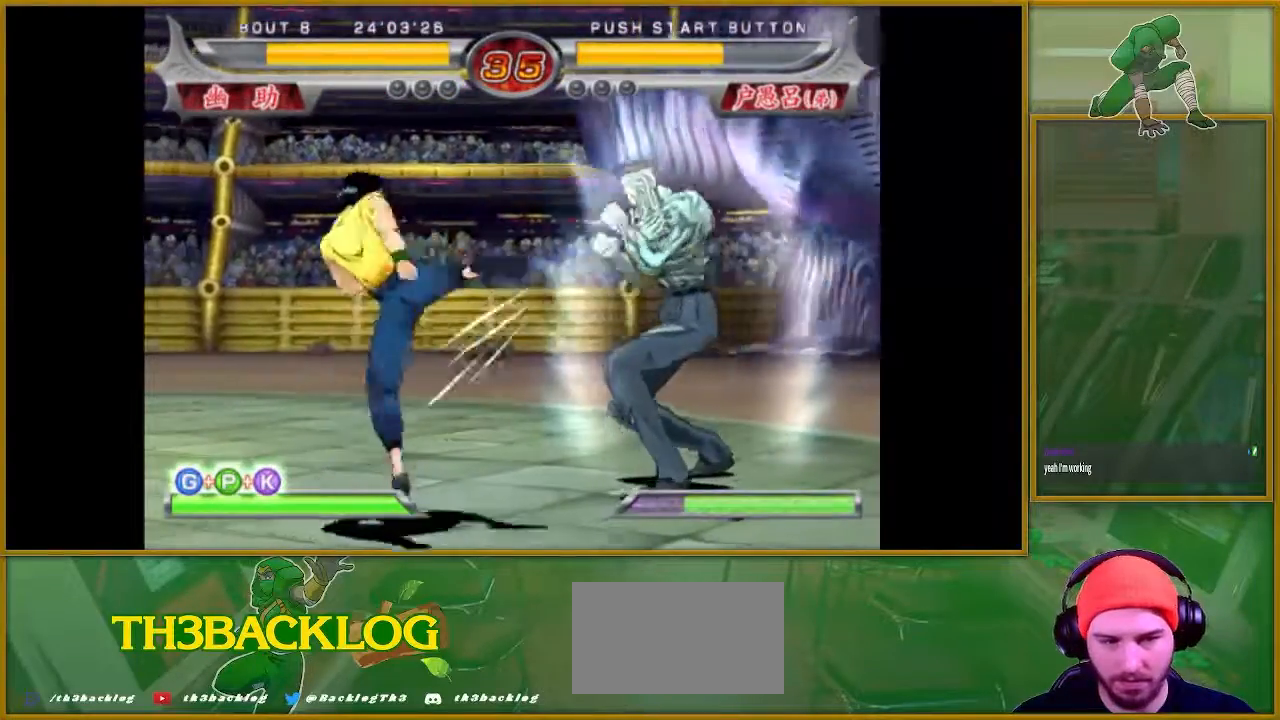
{"buttons": [], "left_stick": "center", "events": [[16, "TRIANGLE", "up"], [83, "TRIANGLE", "down"], [200, "TRIANGLE", "up"], [267, "left_stick", "center"], [350, "left_stick", "down-left"], [500, "left_stick", "center"]]}
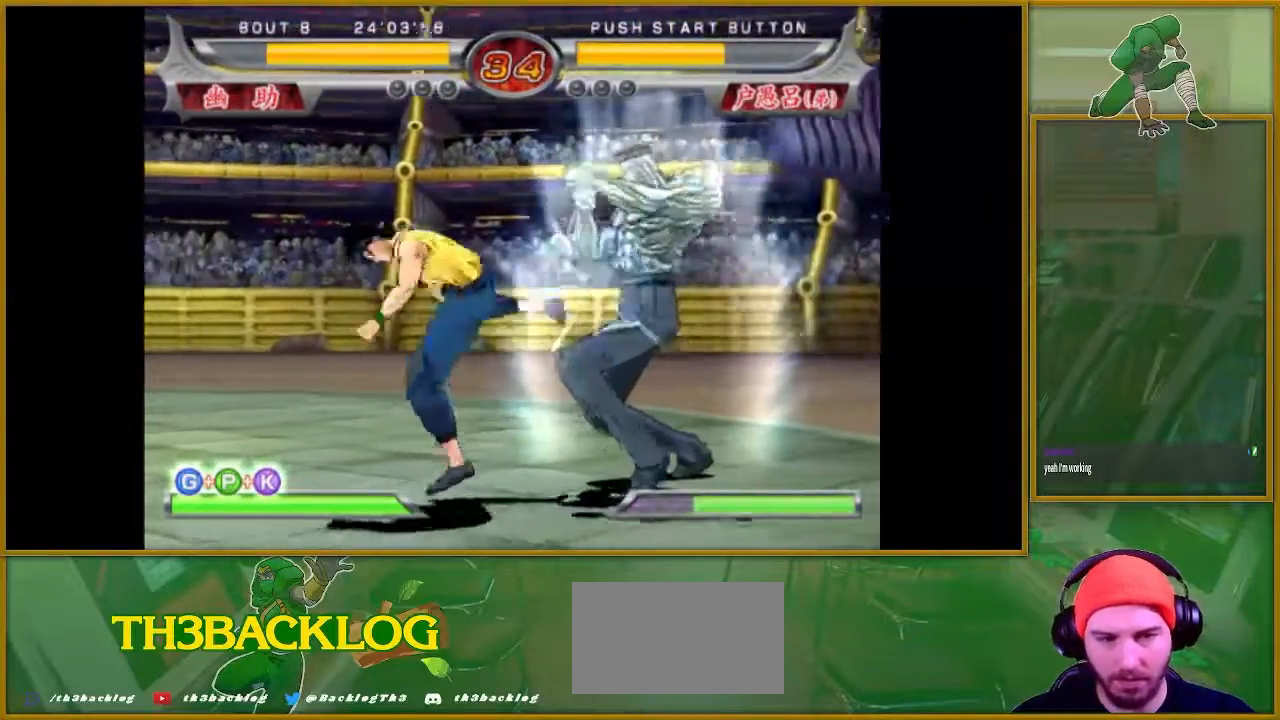
{"buttons": [], "left_stick": "down", "events": [[134, "left_stick", "left"], [167, "SQUARE", "down"], [234, "left_stick", "center"], [251, "SQUARE", "up"], [351, "SQUARE", "down"], [417, "SQUARE", "up"], [467, "left_stick", "down"]]}
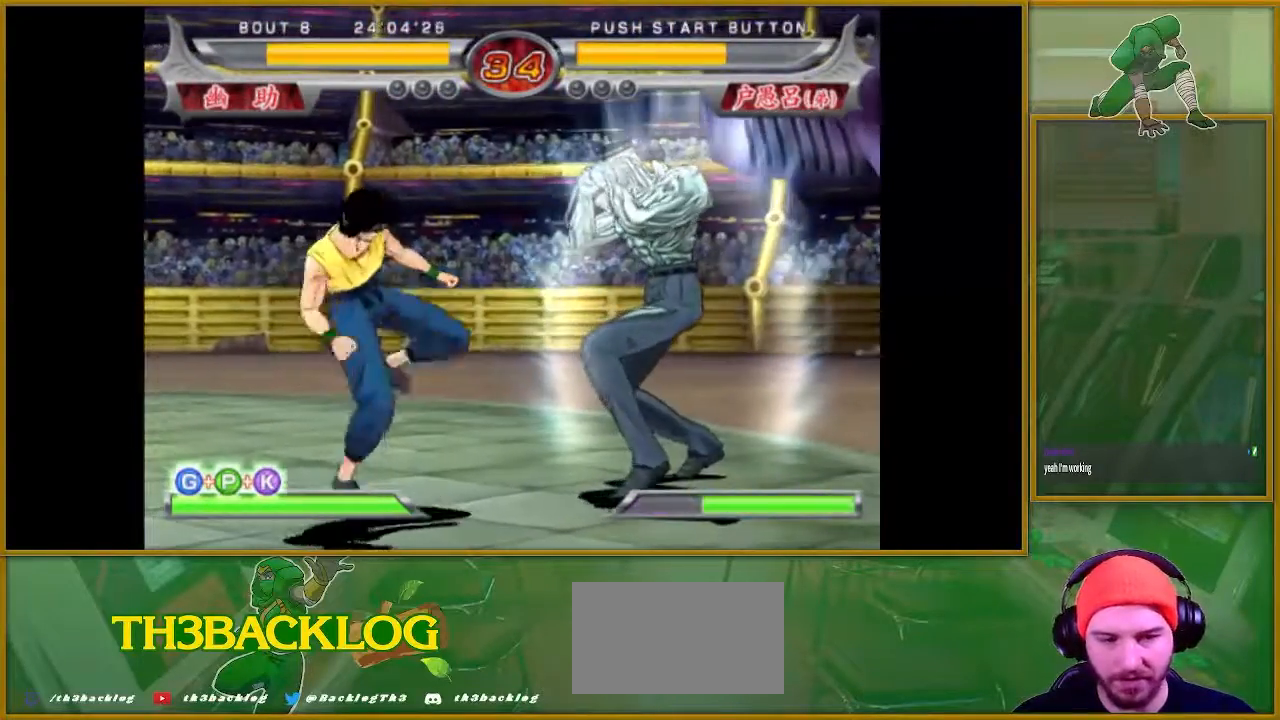
{"buttons": ["TRIANGLE"], "left_stick": "down-left", "events": [[50, "left_stick", "down-left"], [133, "SQUARE", "down"], [133, "TRIANGLE", "down"], [183, "SQUARE", "up"], [200, "TRIANGLE", "up"], [233, "TRIANGLE", "down"], [350, "TRIANGLE", "up"], [434, "TRIANGLE", "down"]]}
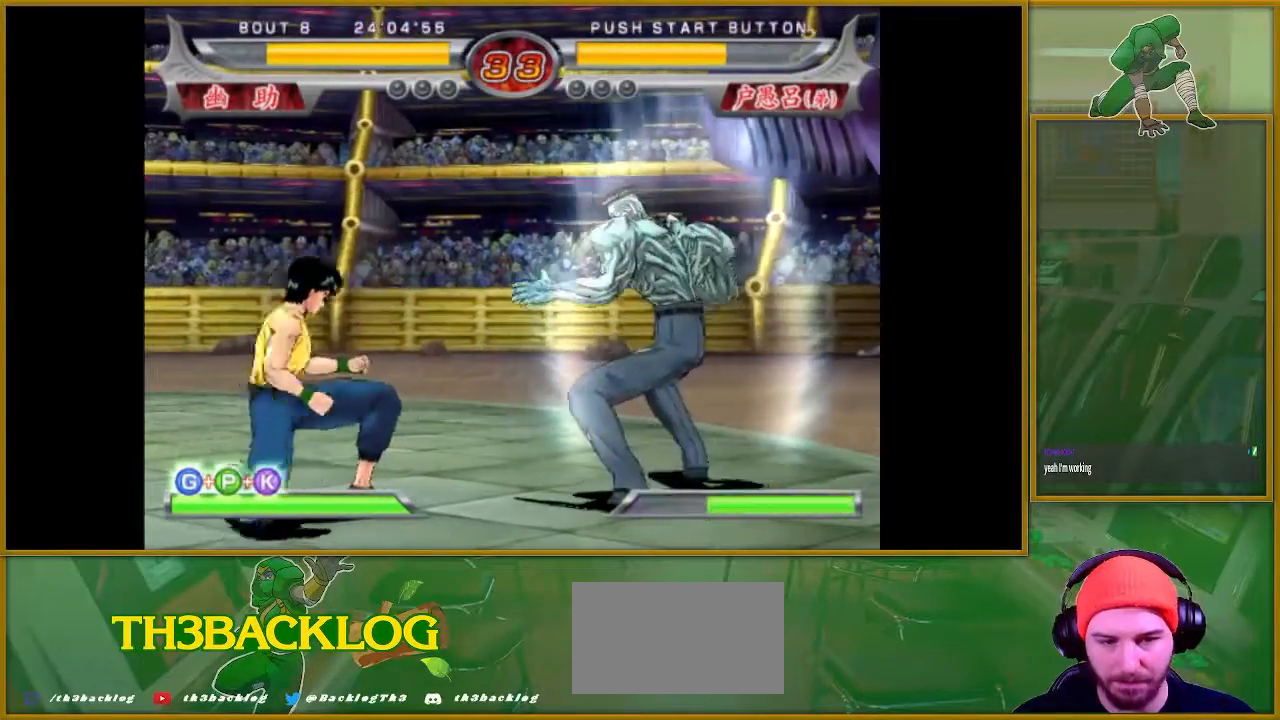
{"buttons": [], "left_stick": "center", "events": [[34, "TRIANGLE", "up"], [134, "TRIANGLE", "down"], [217, "TRIANGLE", "up"], [250, "left_stick", "center"], [301, "TRIANGLE", "down"], [401, "TRIANGLE", "up"]]}
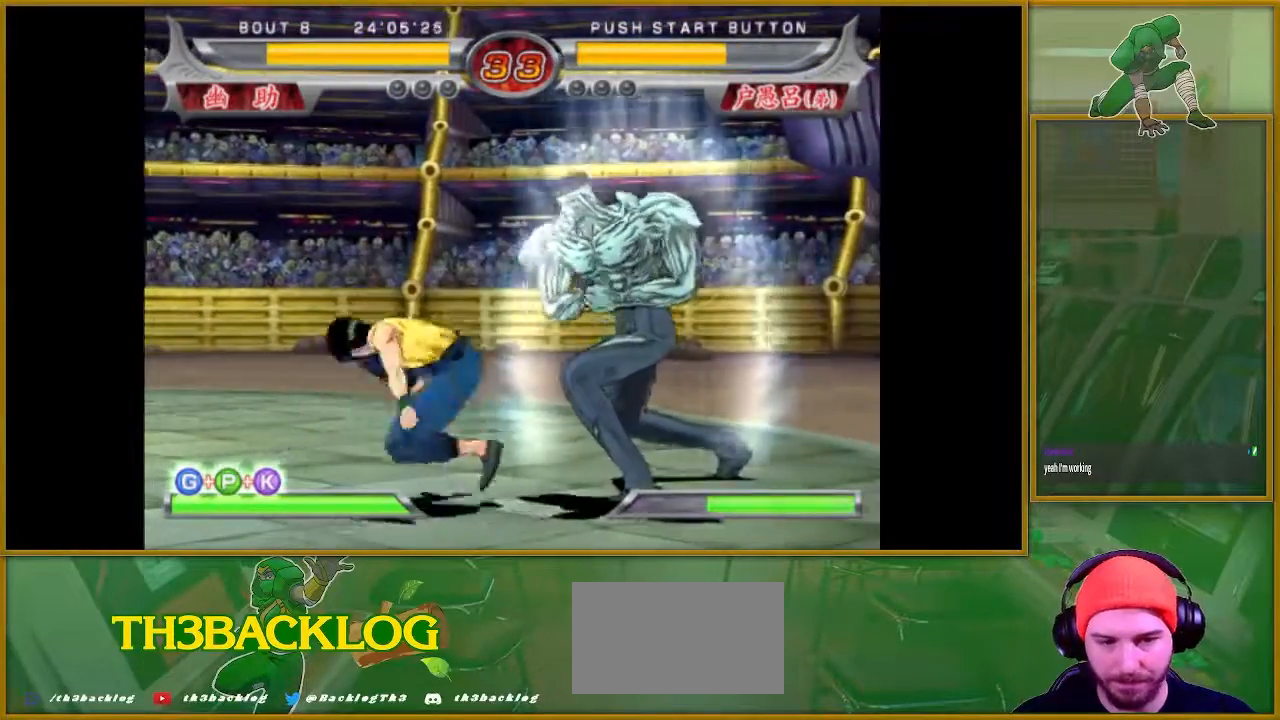
{"buttons": ["SQUARE"], "left_stick": "right", "events": [[233, "left_stick", "right"], [317, "left_stick", "center"], [417, "left_stick", "right"], [484, "SQUARE", "down"]]}